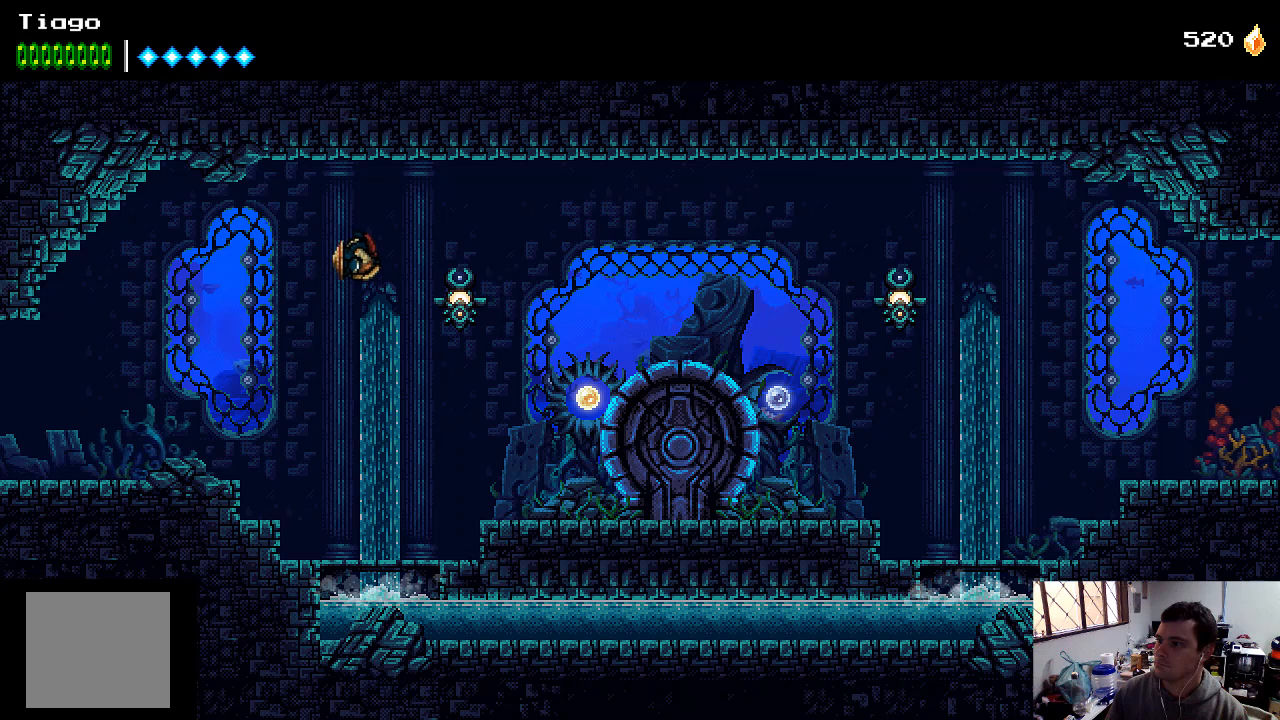
Gameplay with a controller (Xbox layout); each line is a JSON object with the inputs held at the frame after it. "events" lists button and stick changes between this image and that frame as [ms after this image, input, new state], when the widget could be followed in between. Not read: L3 R3.
{"buttons": ["A", "DPAD_RIGHT"], "left_stick": "center", "right_stick": "center", "events": [[67, "X", "down"], [200, "X", "up"], [433, "A", "down"]]}
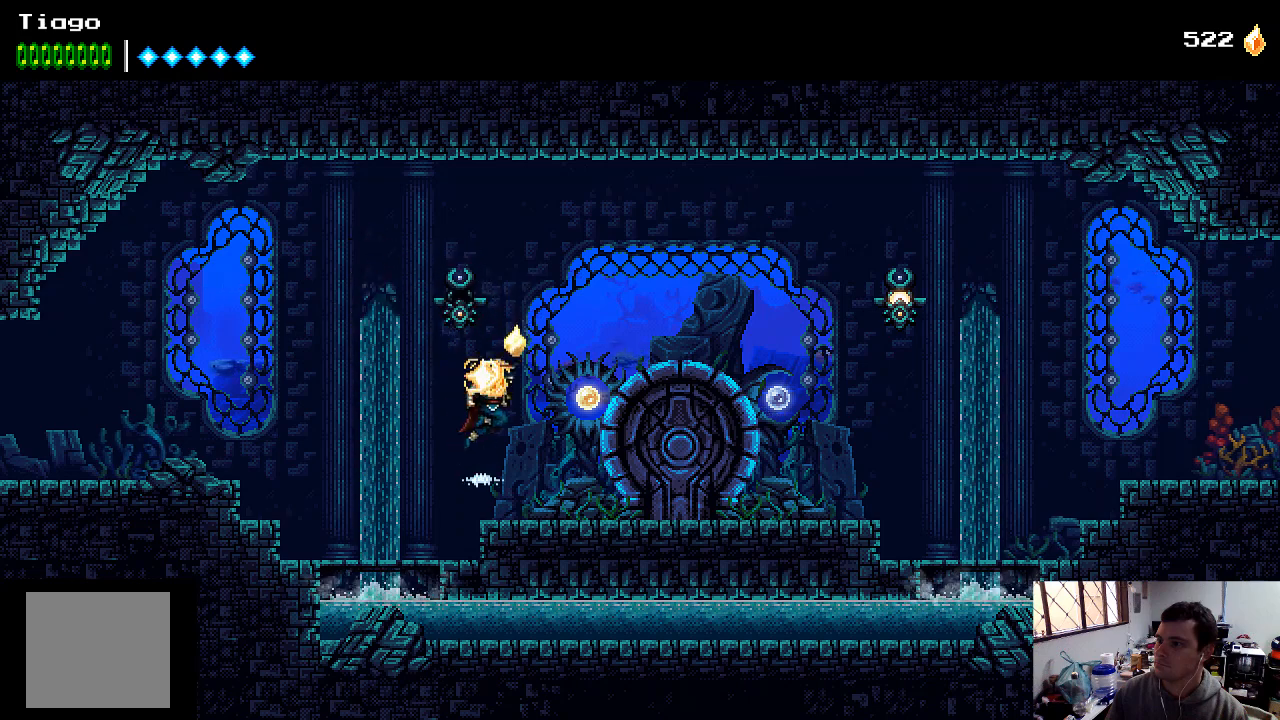
{"buttons": ["DPAD_RIGHT"], "left_stick": "center", "right_stick": "center", "events": [[133, "A", "up"]]}
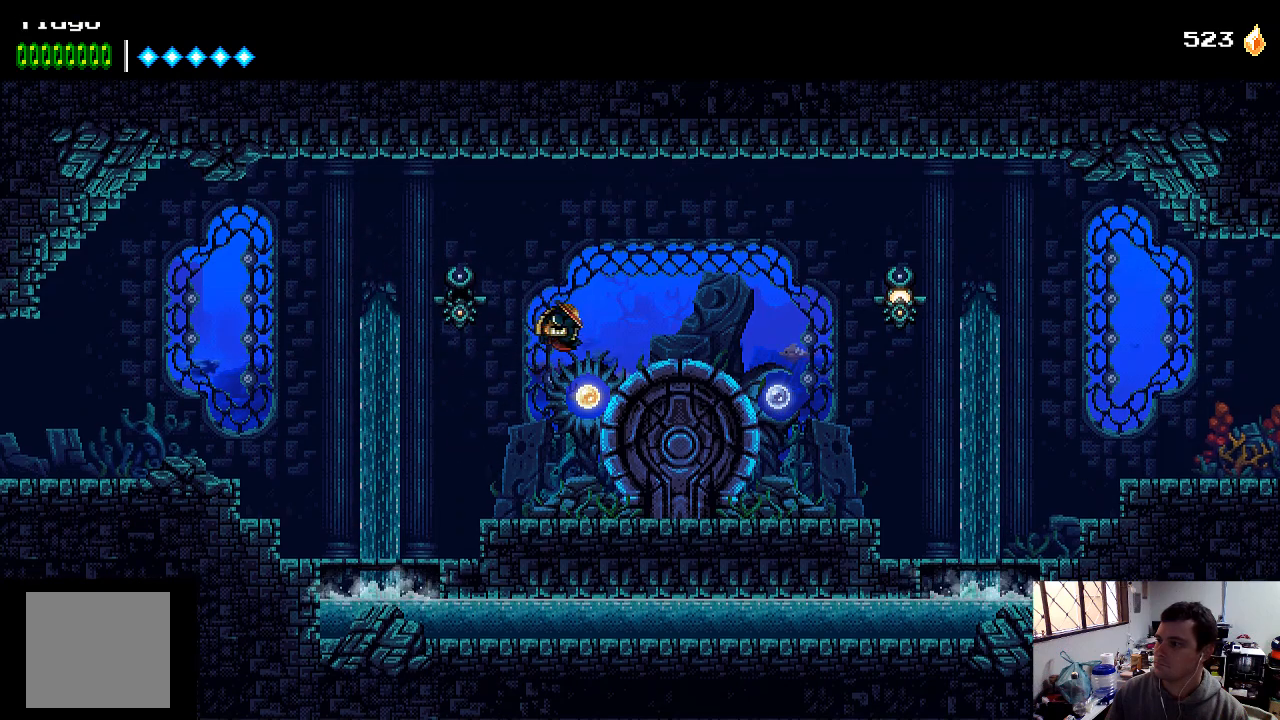
{"buttons": ["DPAD_RIGHT"], "left_stick": "center", "right_stick": "center", "events": []}
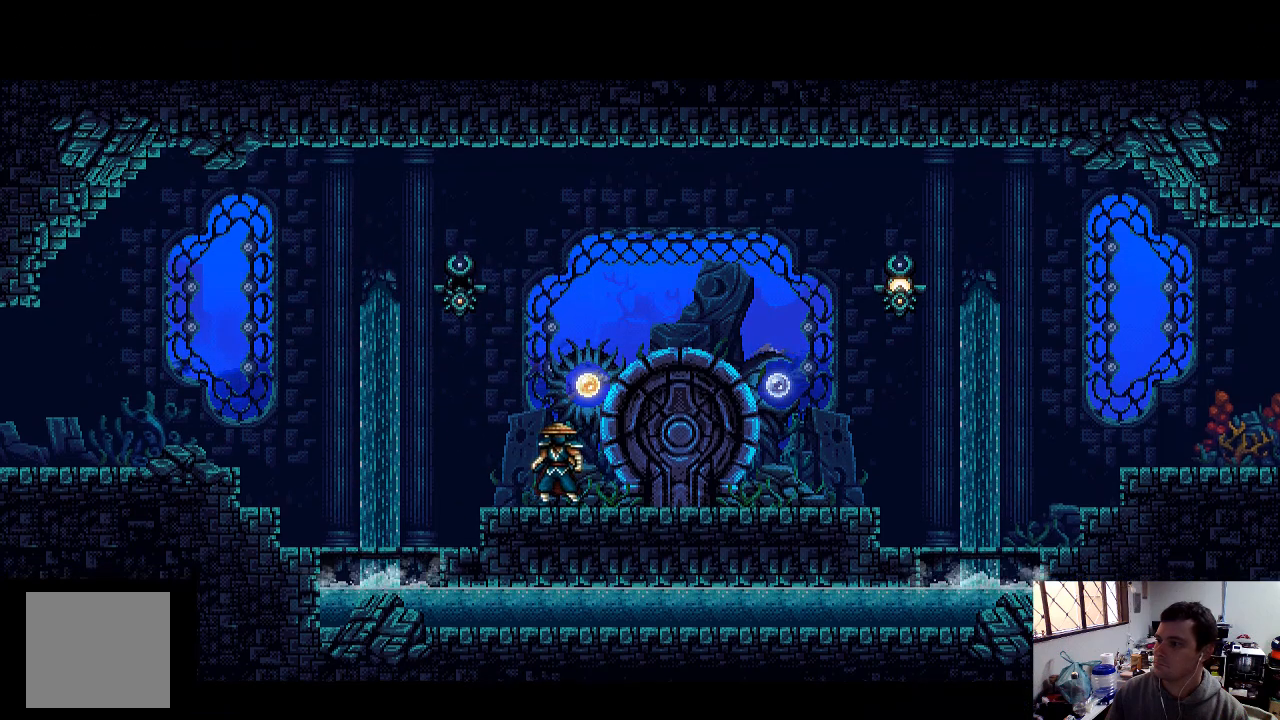
{"buttons": [], "left_stick": "center", "right_stick": "center", "events": [[67, "DPAD_RIGHT", "up"]]}
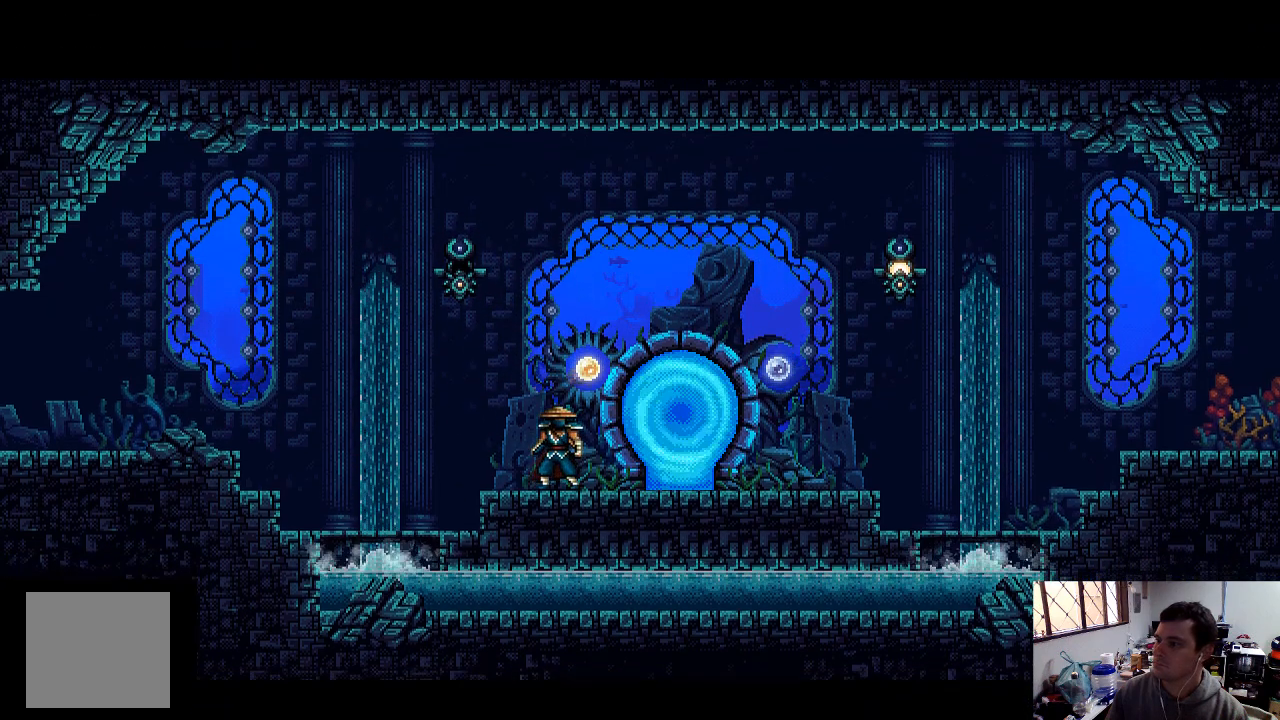
{"buttons": [], "left_stick": "center", "right_stick": "center", "events": []}
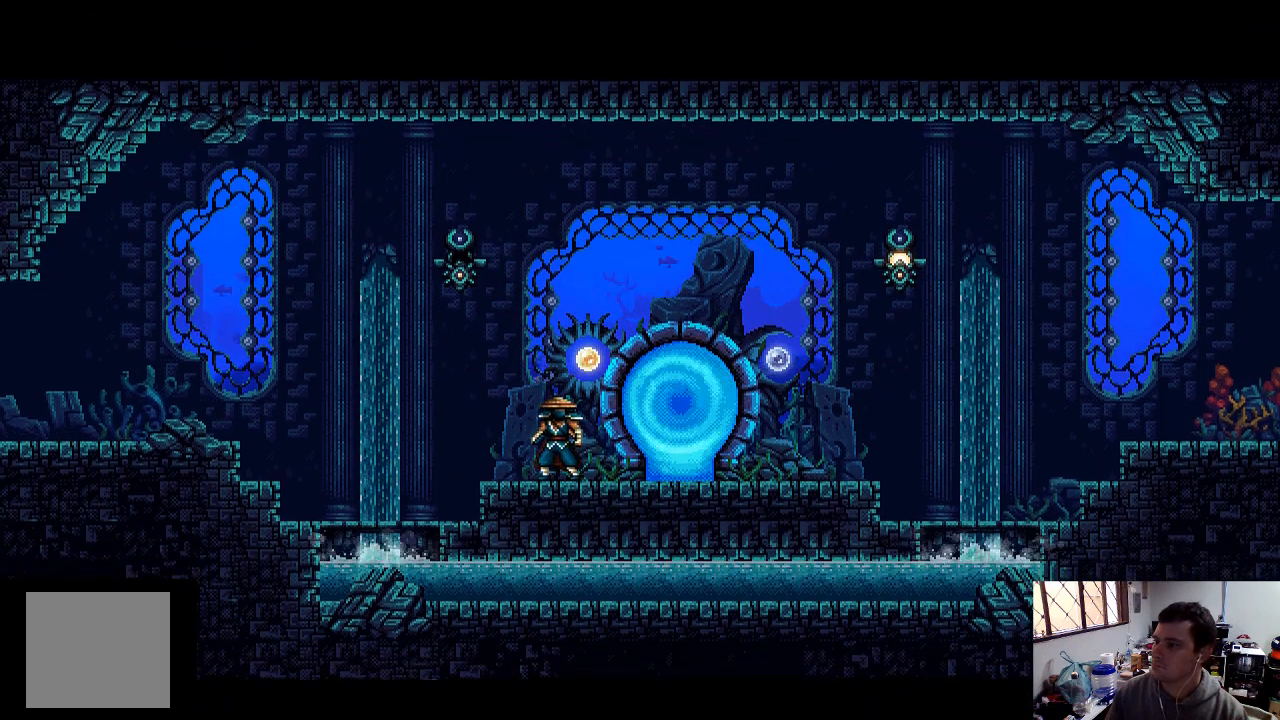
{"buttons": [], "left_stick": "center", "right_stick": "center", "events": []}
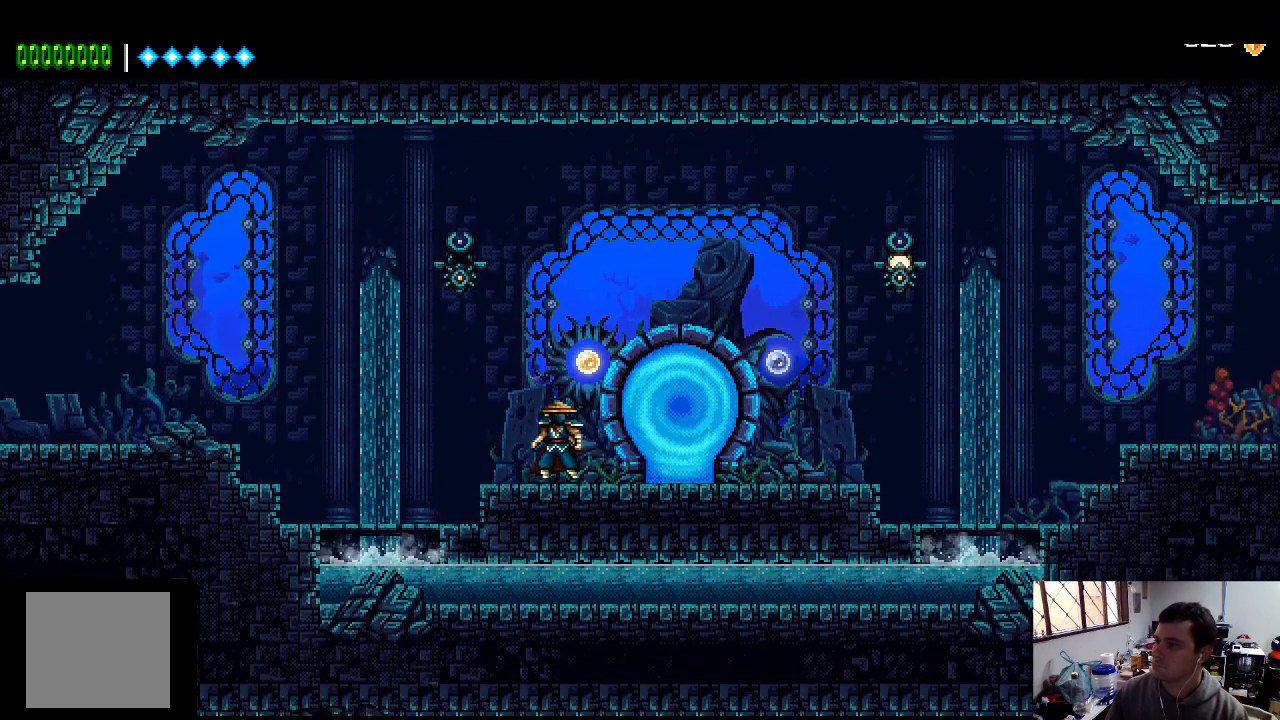
{"buttons": ["DPAD_RIGHT"], "left_stick": "center", "right_stick": "center", "events": [[467, "DPAD_RIGHT", "down"]]}
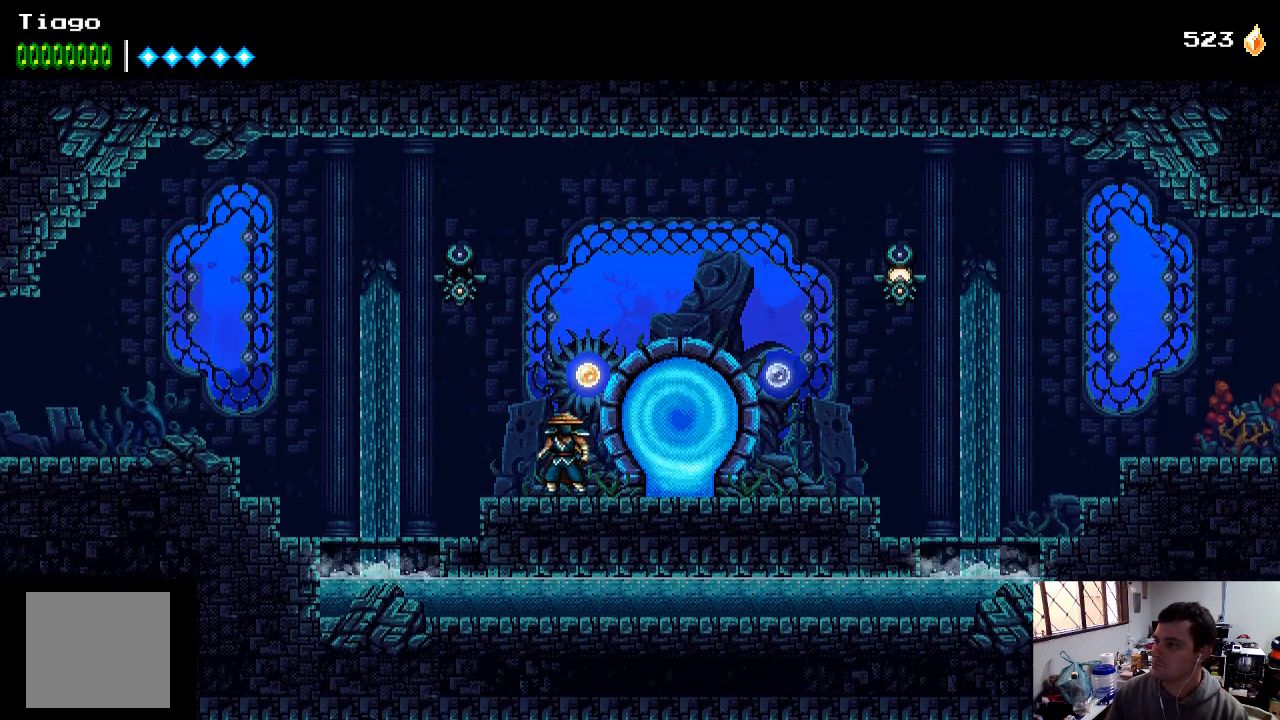
{"buttons": ["DPAD_RIGHT"], "left_stick": "center", "right_stick": "center", "events": []}
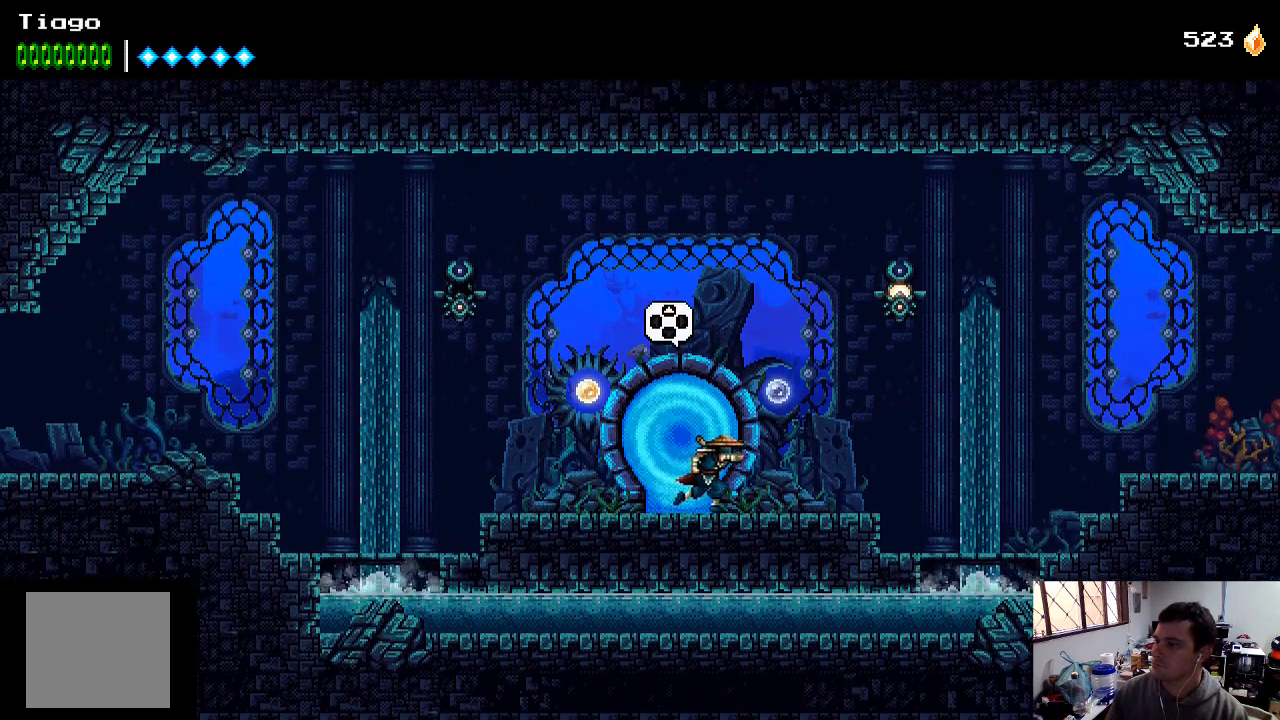
{"buttons": ["A", "DPAD_RIGHT"], "left_stick": "center", "right_stick": "center", "events": [[67, "A", "down"], [200, "X", "down"], [500, "X", "up"]]}
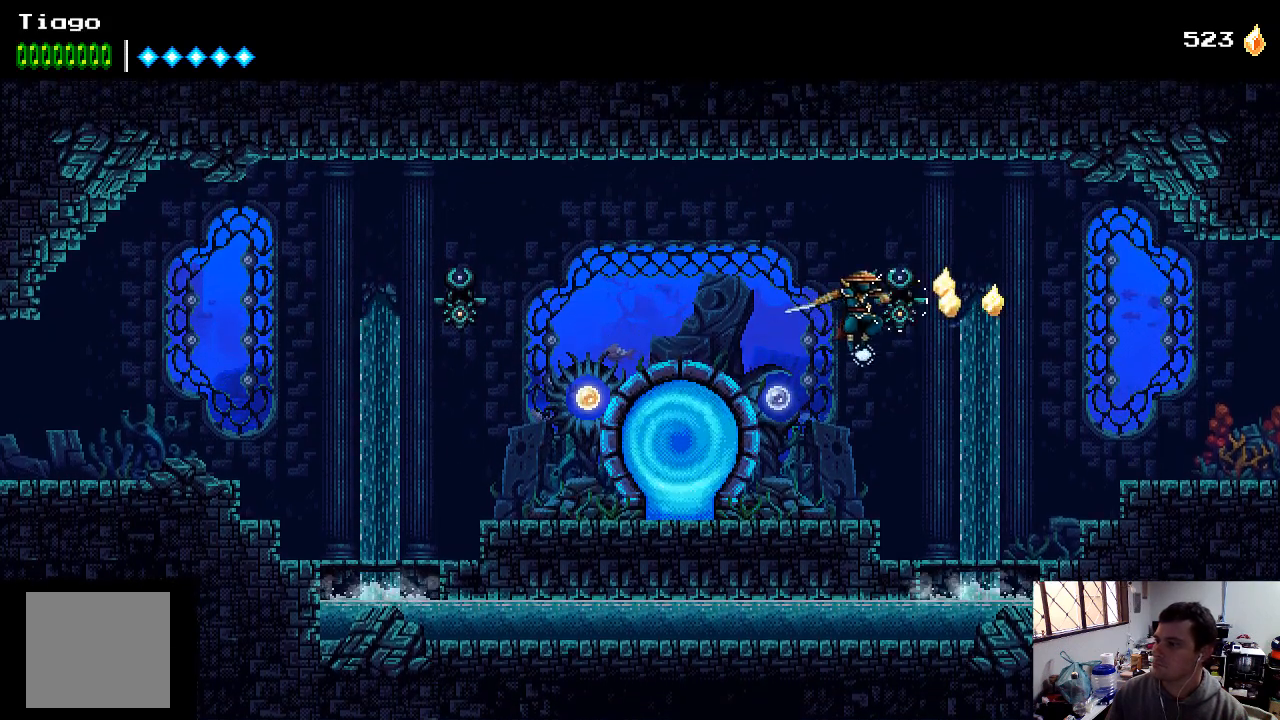
{"buttons": ["DPAD_LEFT"], "left_stick": "center", "right_stick": "center", "events": [[33, "A", "up"], [133, "DPAD_RIGHT", "up"], [333, "DPAD_LEFT", "down"]]}
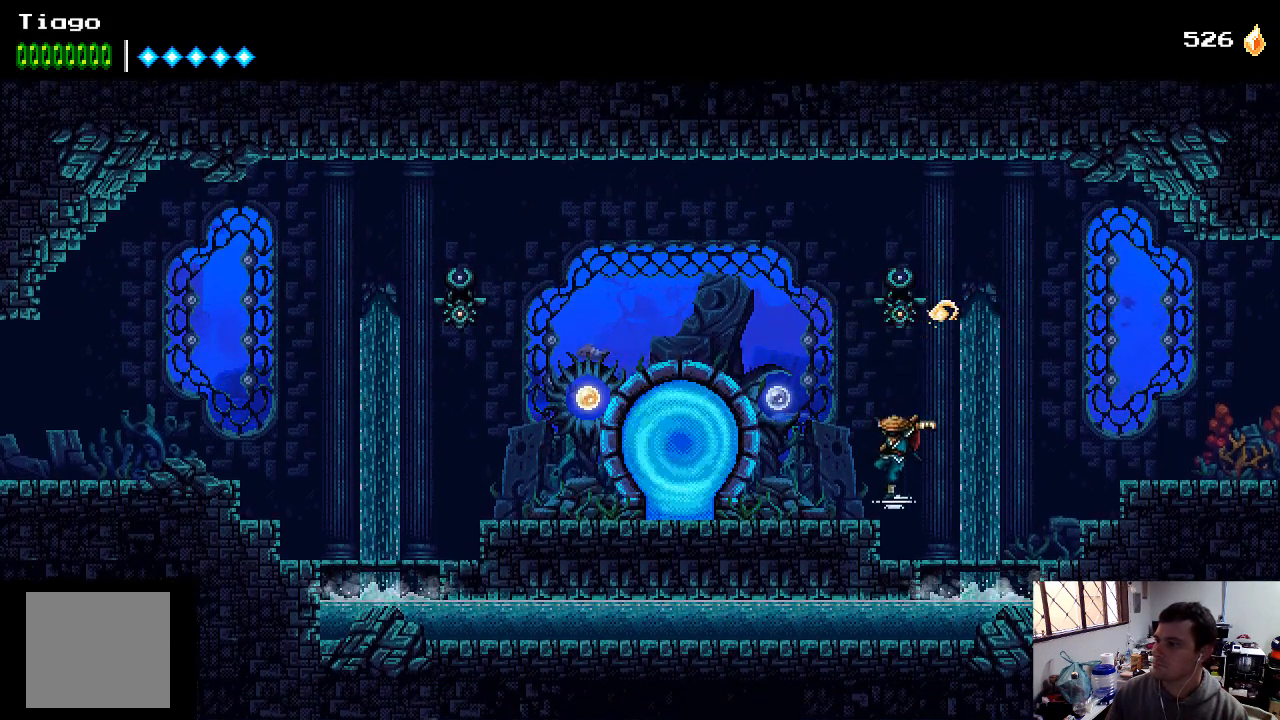
{"buttons": ["DPAD_LEFT"], "left_stick": "center", "right_stick": "center", "events": []}
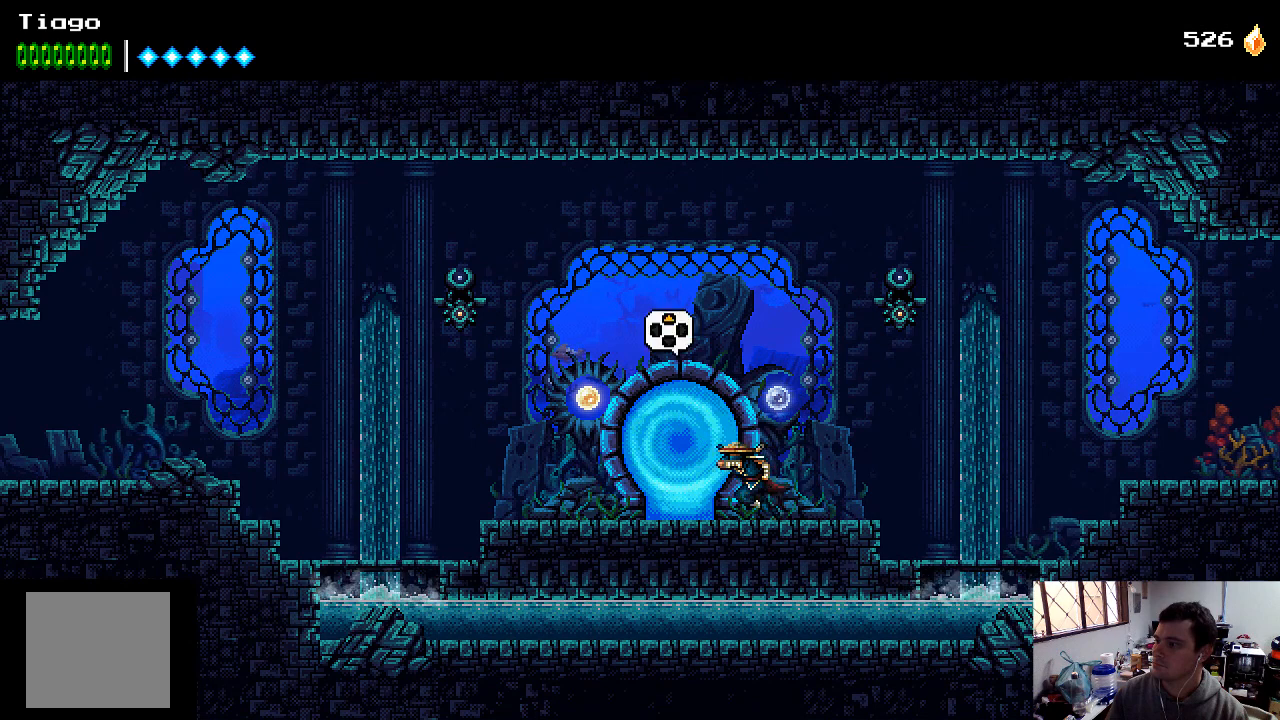
{"buttons": [], "left_stick": "center", "right_stick": "center", "events": [[267, "DPAD_LEFT", "up"]]}
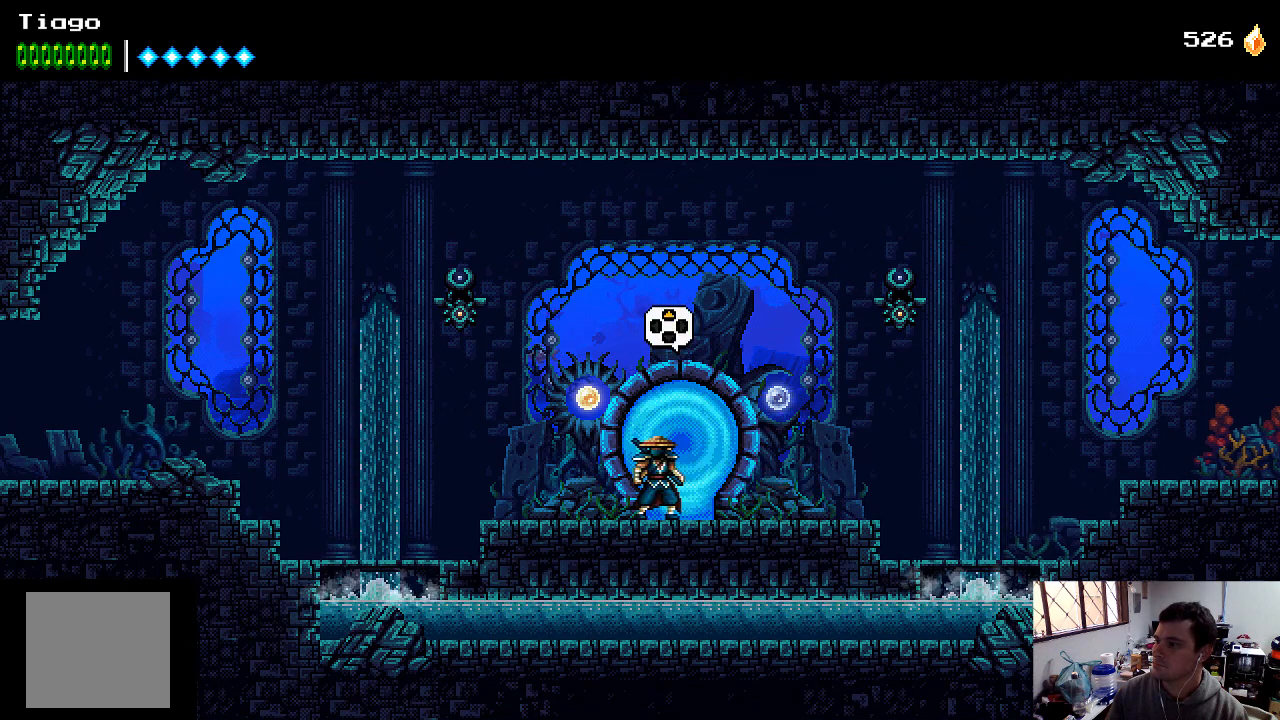
{"buttons": [], "left_stick": "center", "right_stick": "center", "events": []}
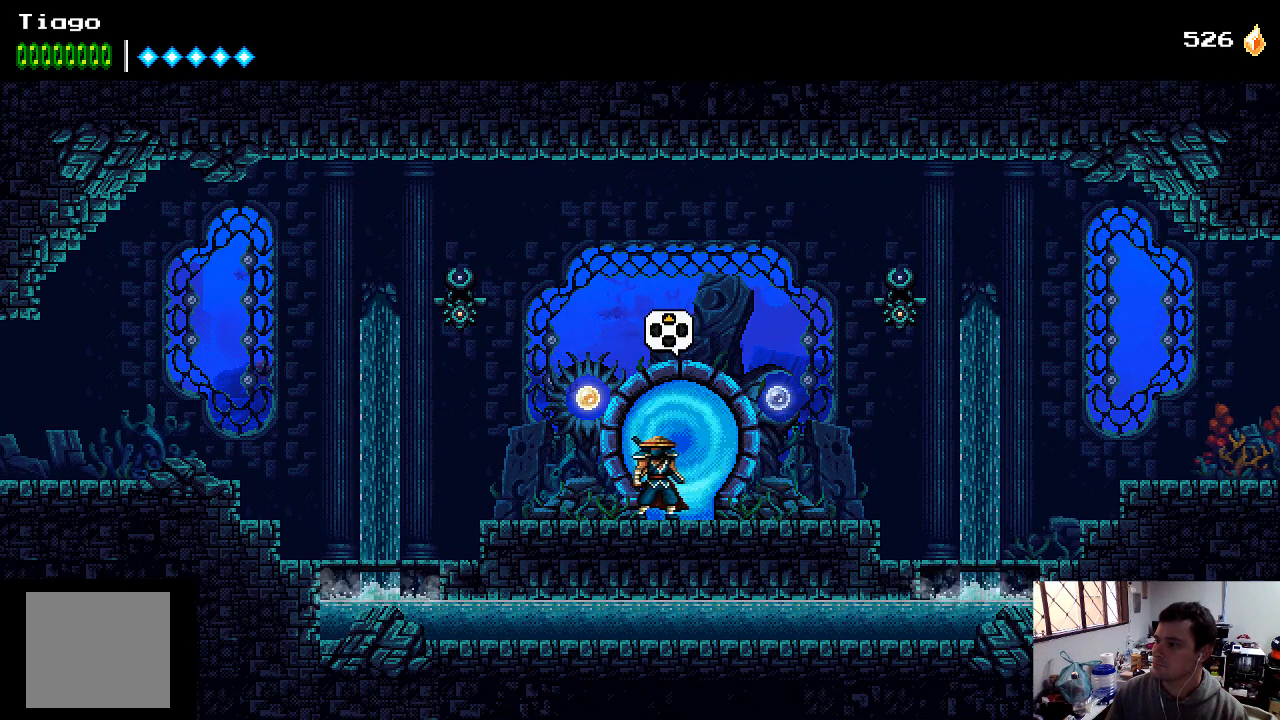
{"buttons": [], "left_stick": "center", "right_stick": "center", "events": [[367, "DPAD_RIGHT", "down"], [433, "DPAD_RIGHT", "up"]]}
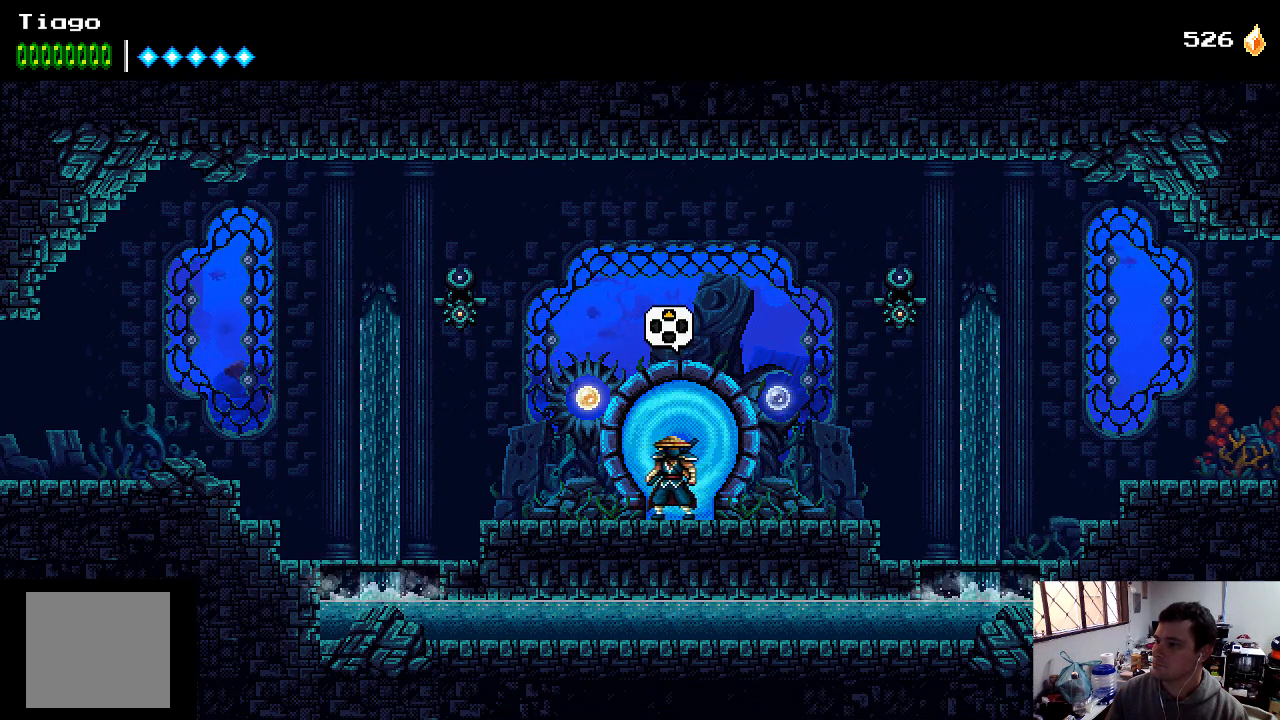
{"buttons": [], "left_stick": "center", "right_stick": "center", "events": [[200, "DPAD_UP", "down"], [333, "DPAD_UP", "up"]]}
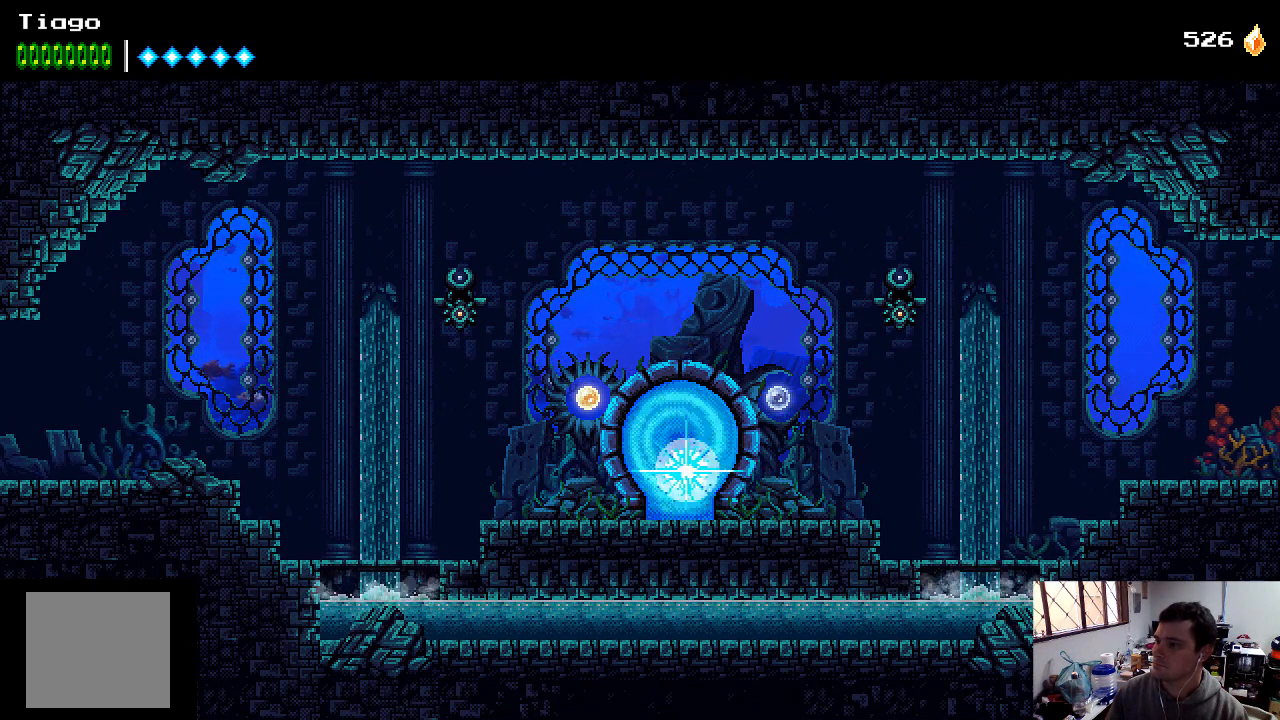
{"buttons": [], "left_stick": "center", "right_stick": "center", "events": []}
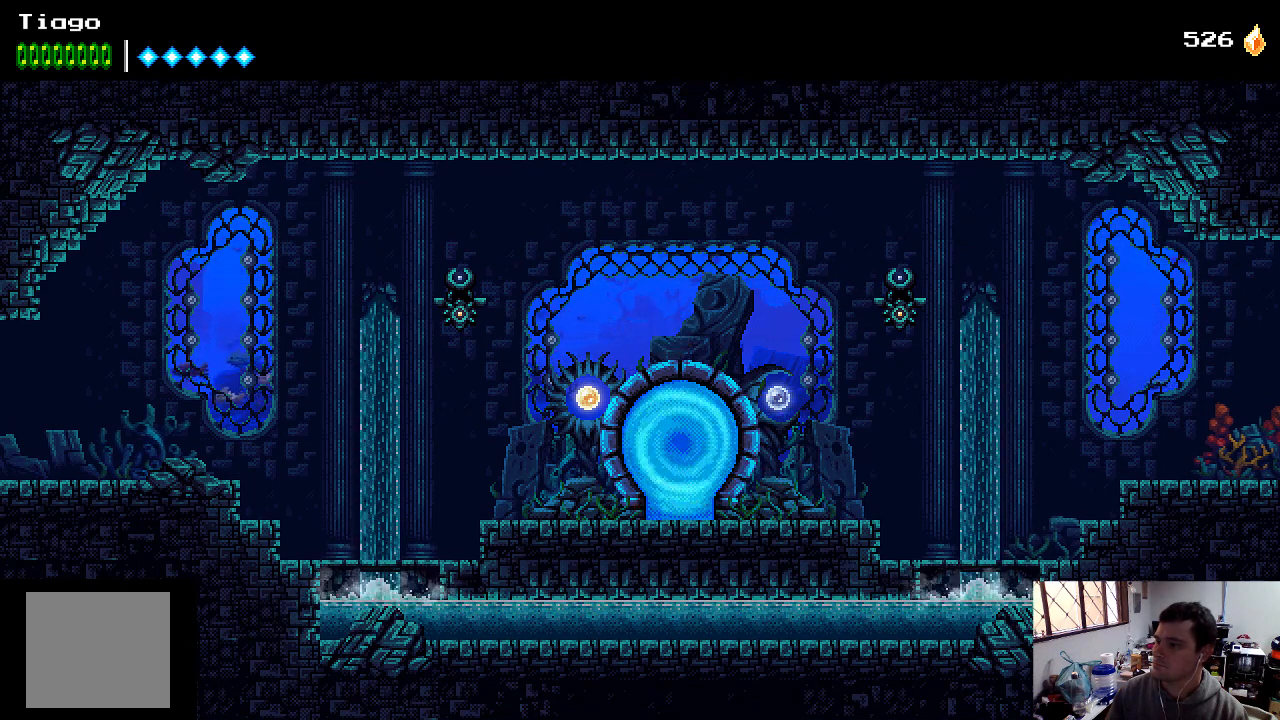
{"buttons": [], "left_stick": "center", "right_stick": "center", "events": []}
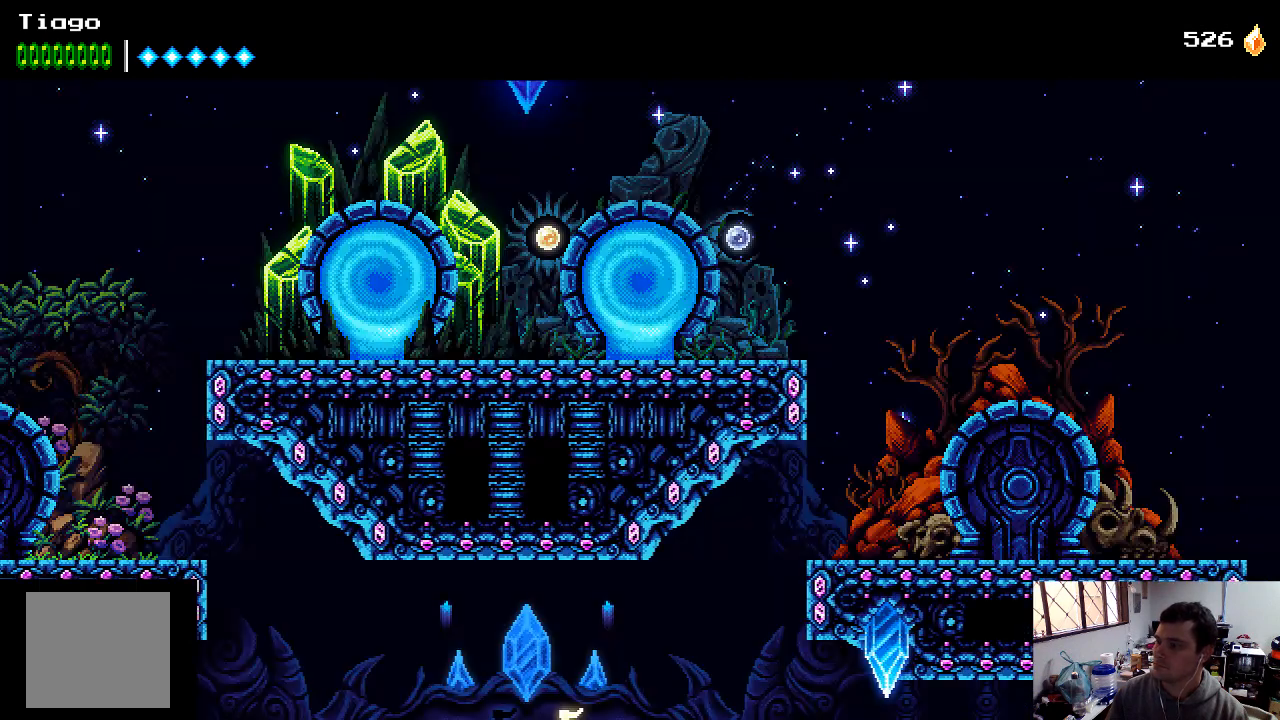
{"buttons": [], "left_stick": "center", "right_stick": "center", "events": []}
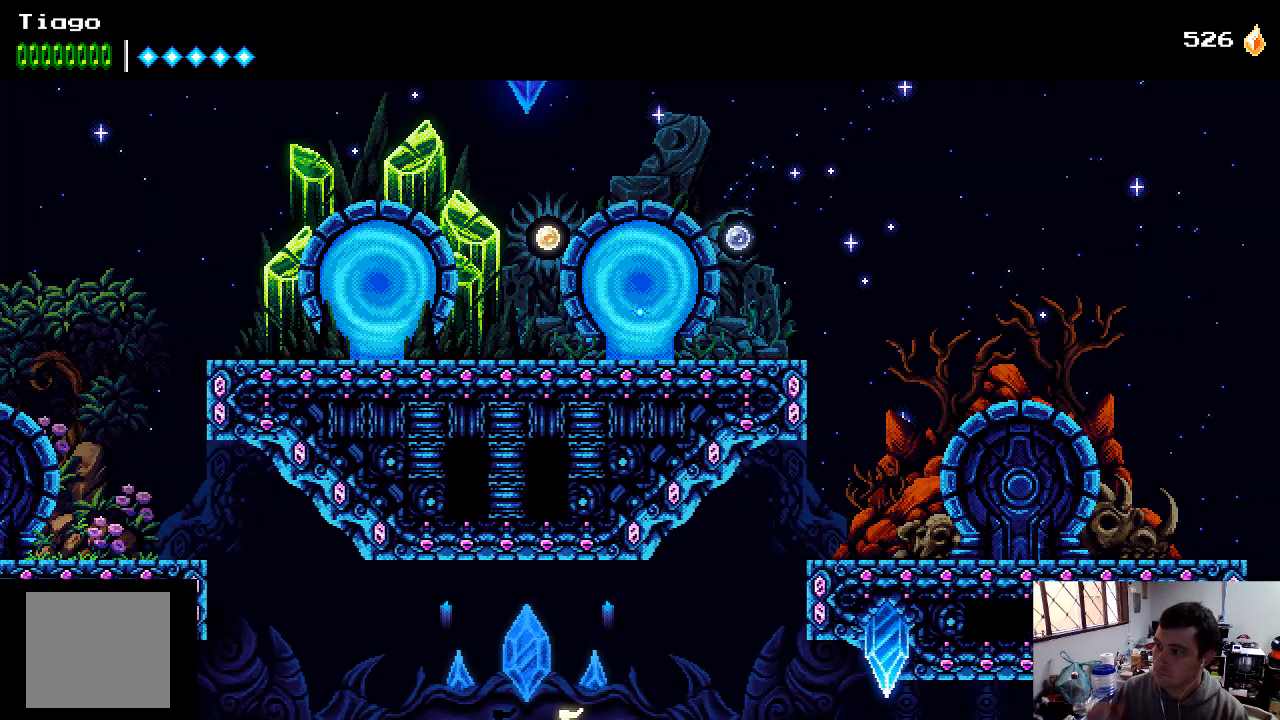
{"buttons": [], "left_stick": "center", "right_stick": "center", "events": []}
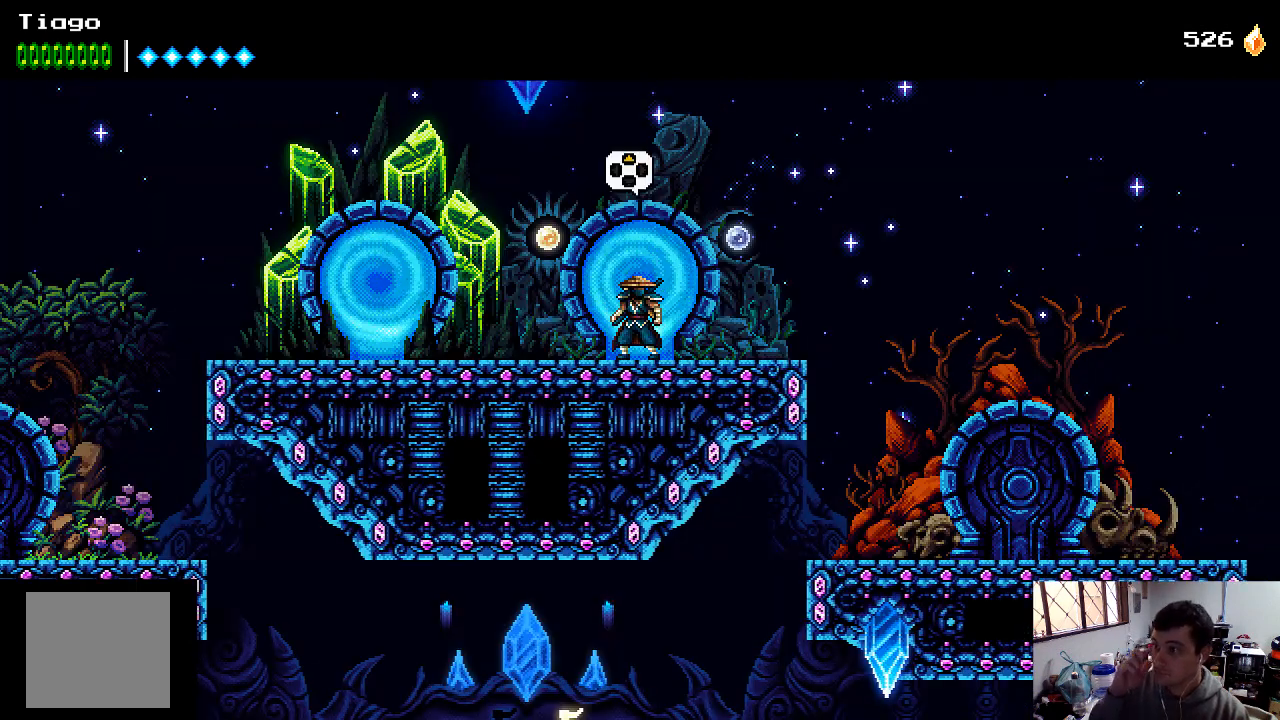
{"buttons": ["DPAD_RIGHT"], "left_stick": "center", "right_stick": "center", "events": [[233, "DPAD_RIGHT", "down"]]}
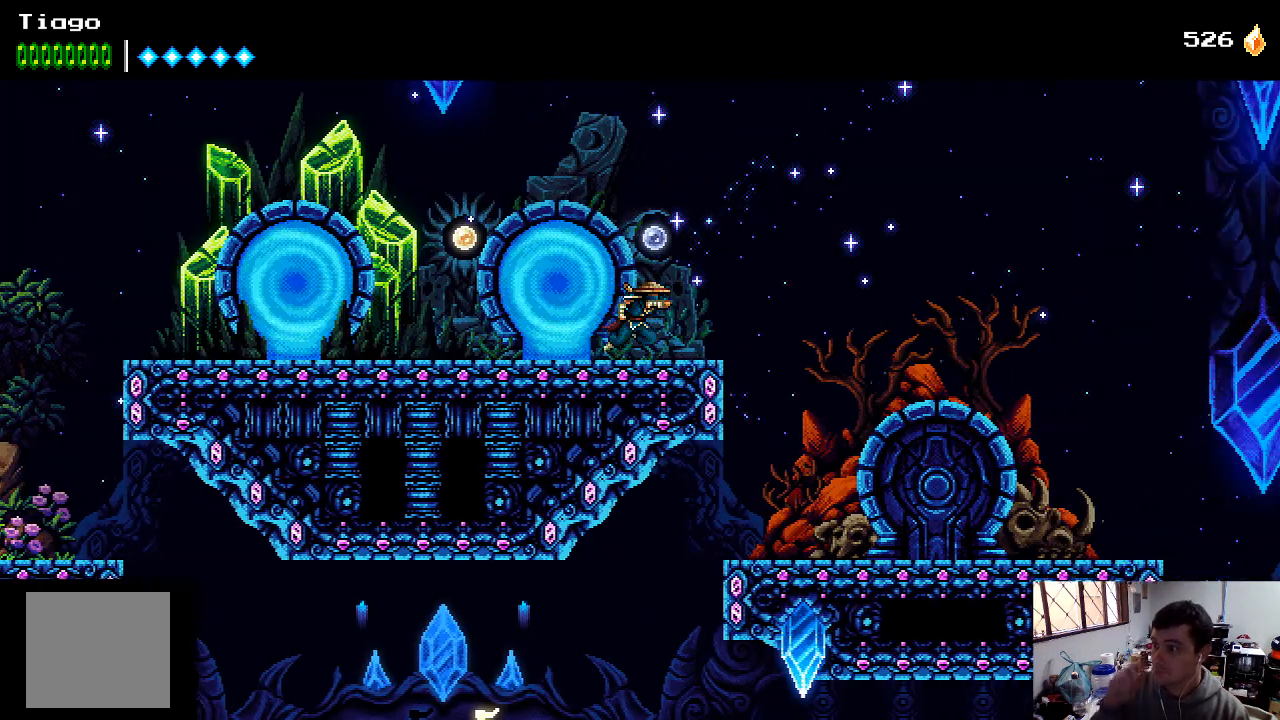
{"buttons": [], "left_stick": "center", "right_stick": "center", "events": [[433, "DPAD_RIGHT", "up"]]}
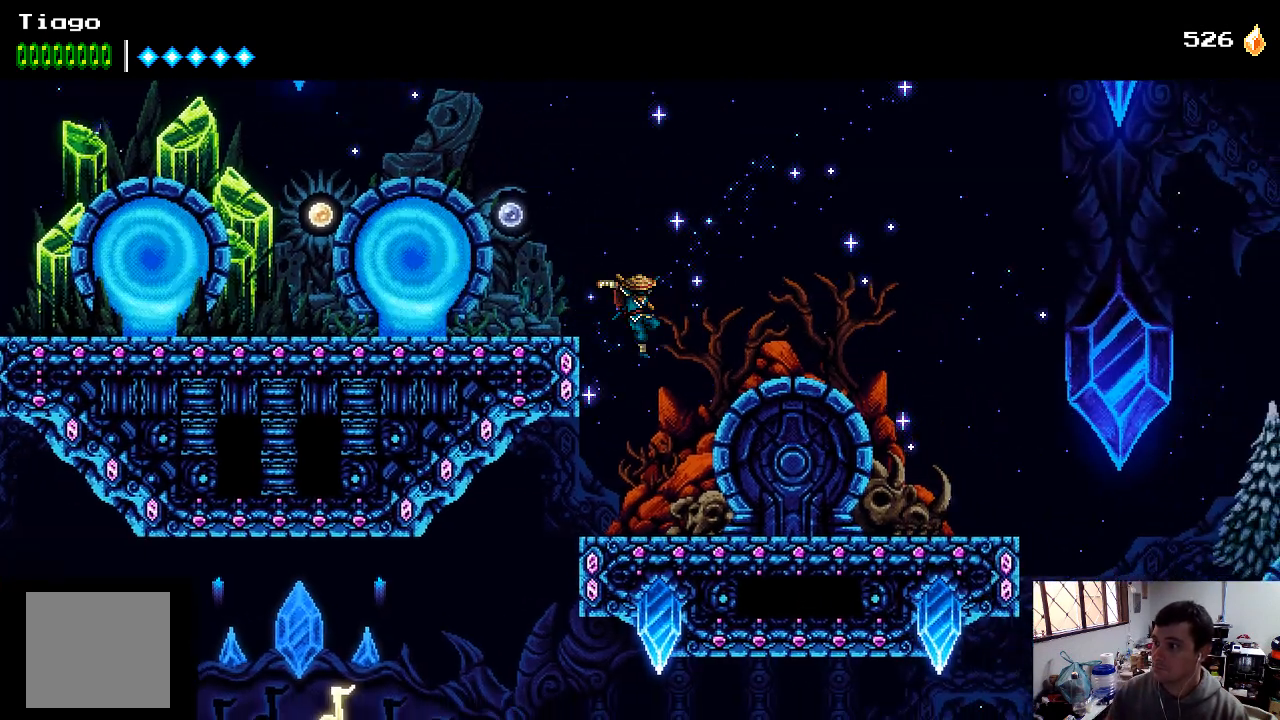
{"buttons": ["DPAD_LEFT"], "left_stick": "center", "right_stick": "center", "events": [[200, "DPAD_LEFT", "down"]]}
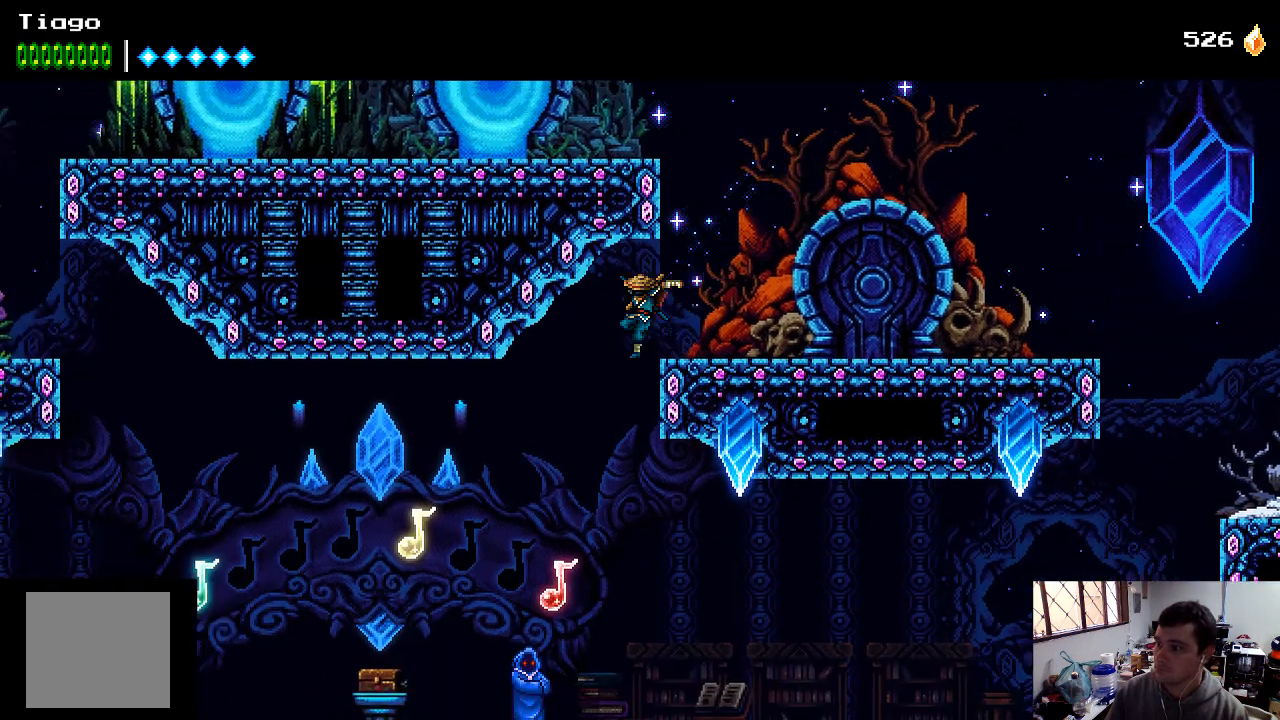
{"buttons": [], "left_stick": "center", "right_stick": "center", "events": [[400, "DPAD_LEFT", "up"]]}
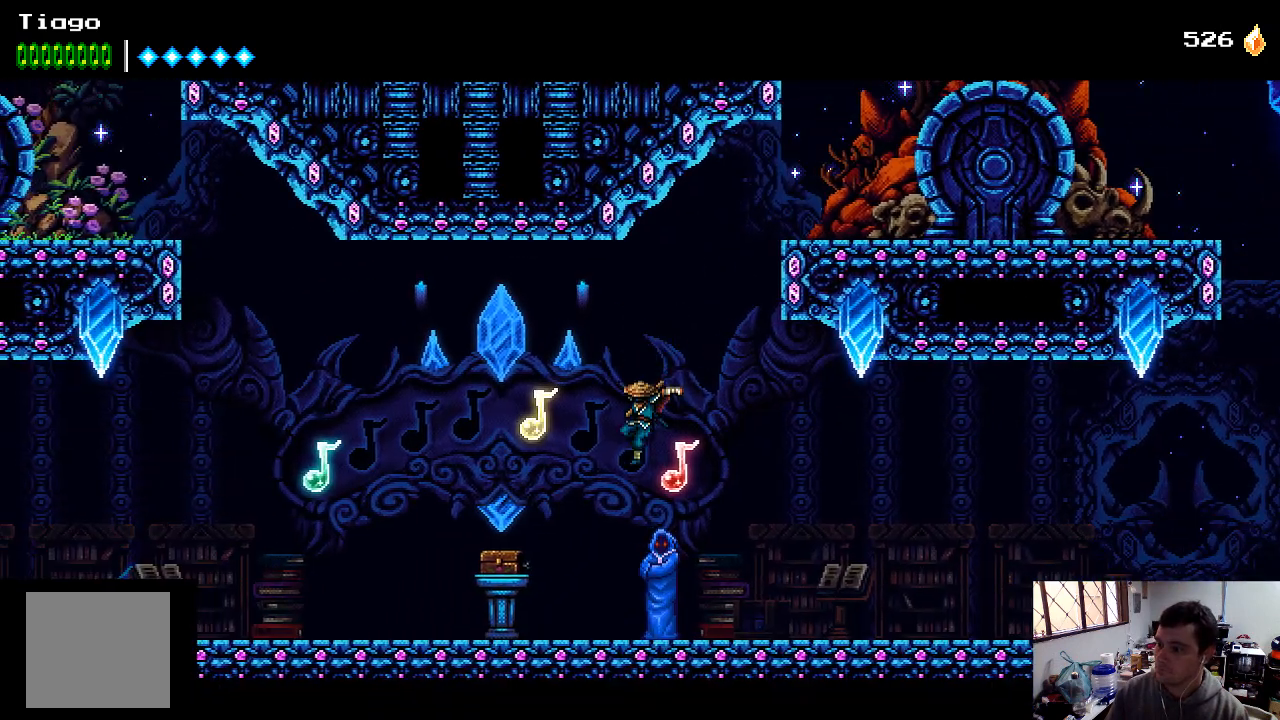
{"buttons": [], "left_stick": "center", "right_stick": "center", "events": []}
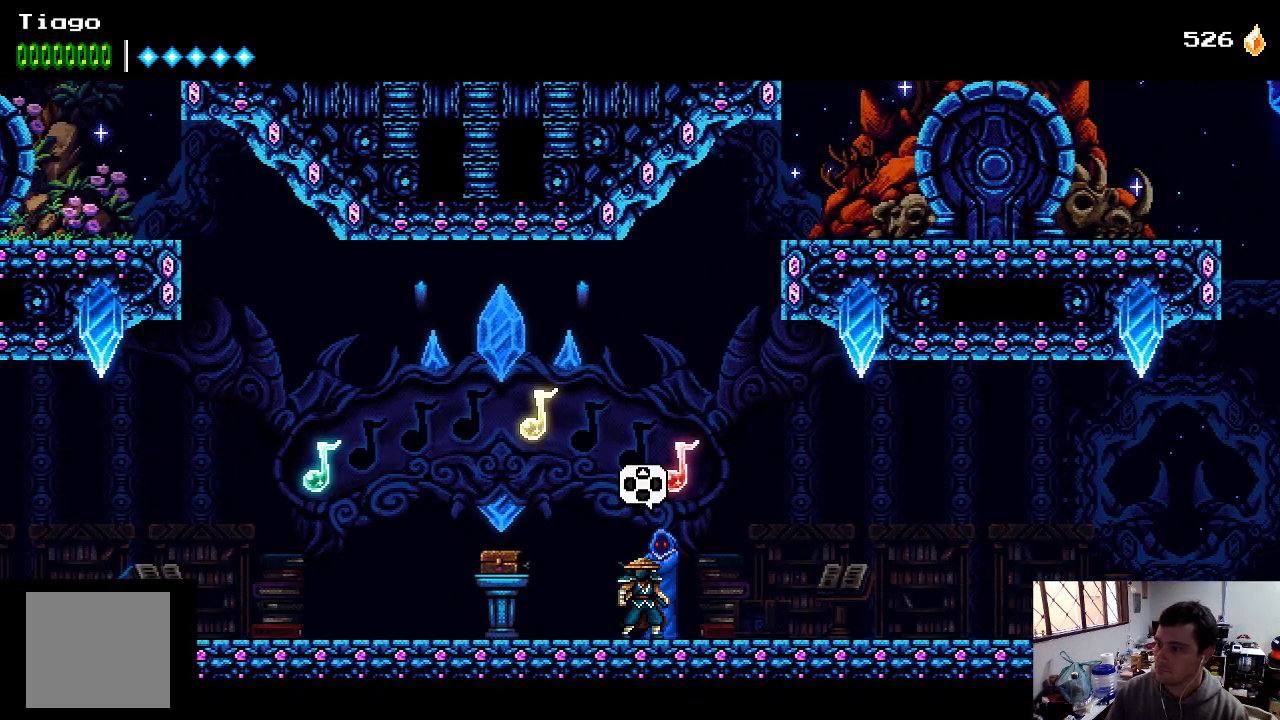
{"buttons": [], "left_stick": "center", "right_stick": "center", "events": [[233, "DPAD_UP", "down"], [400, "DPAD_UP", "up"]]}
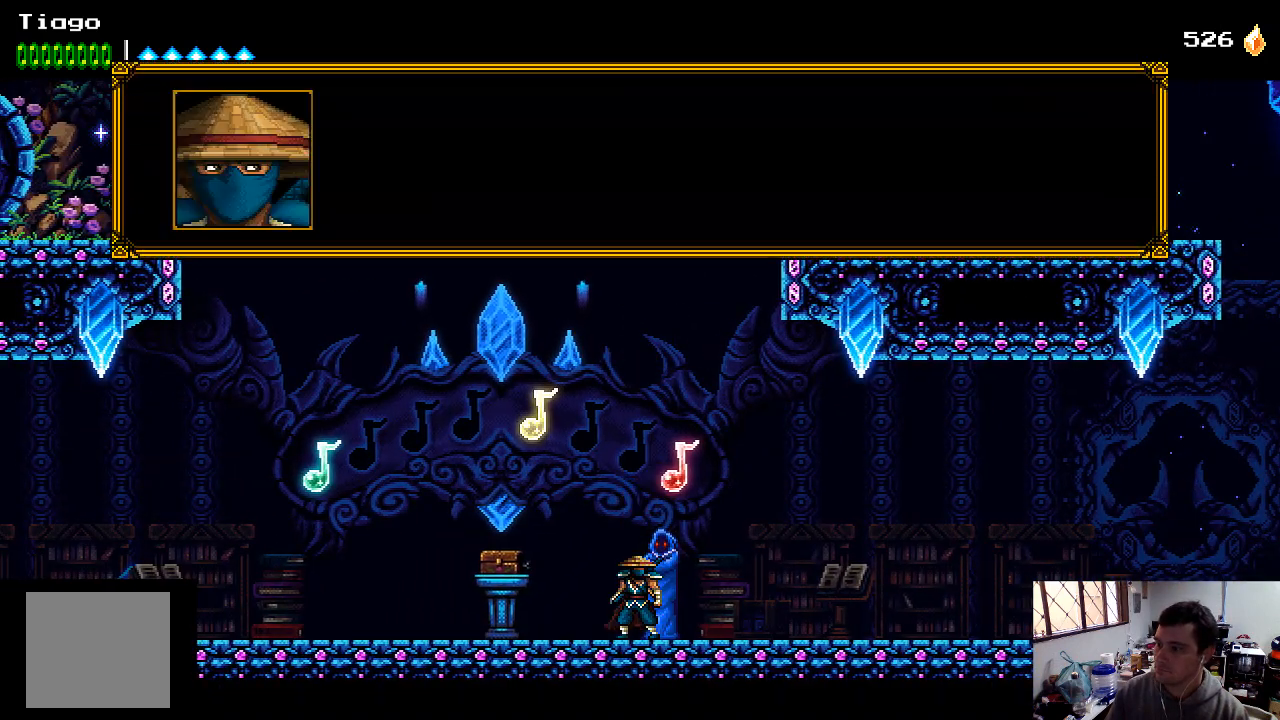
{"buttons": [], "left_stick": "center", "right_stick": "center", "events": [[233, "A", "down"], [400, "A", "up"]]}
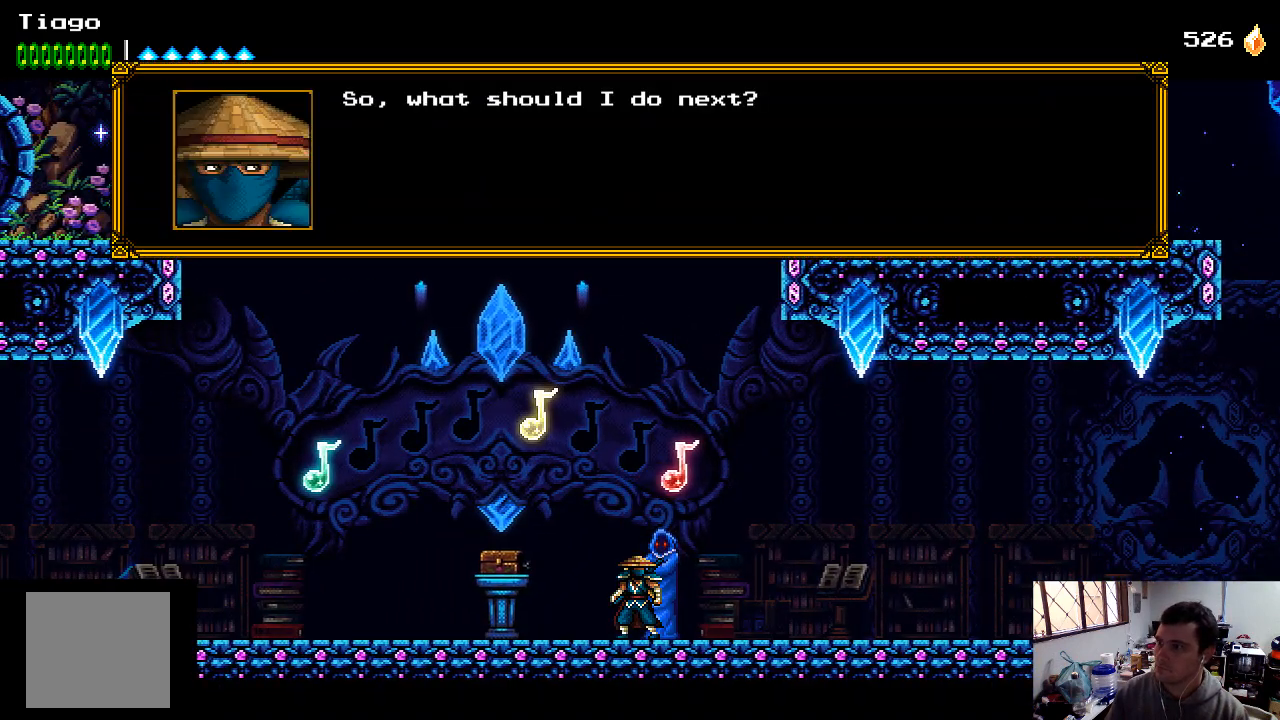
{"buttons": [], "left_stick": "center", "right_stick": "center", "events": [[267, "A", "down"], [467, "A", "up"]]}
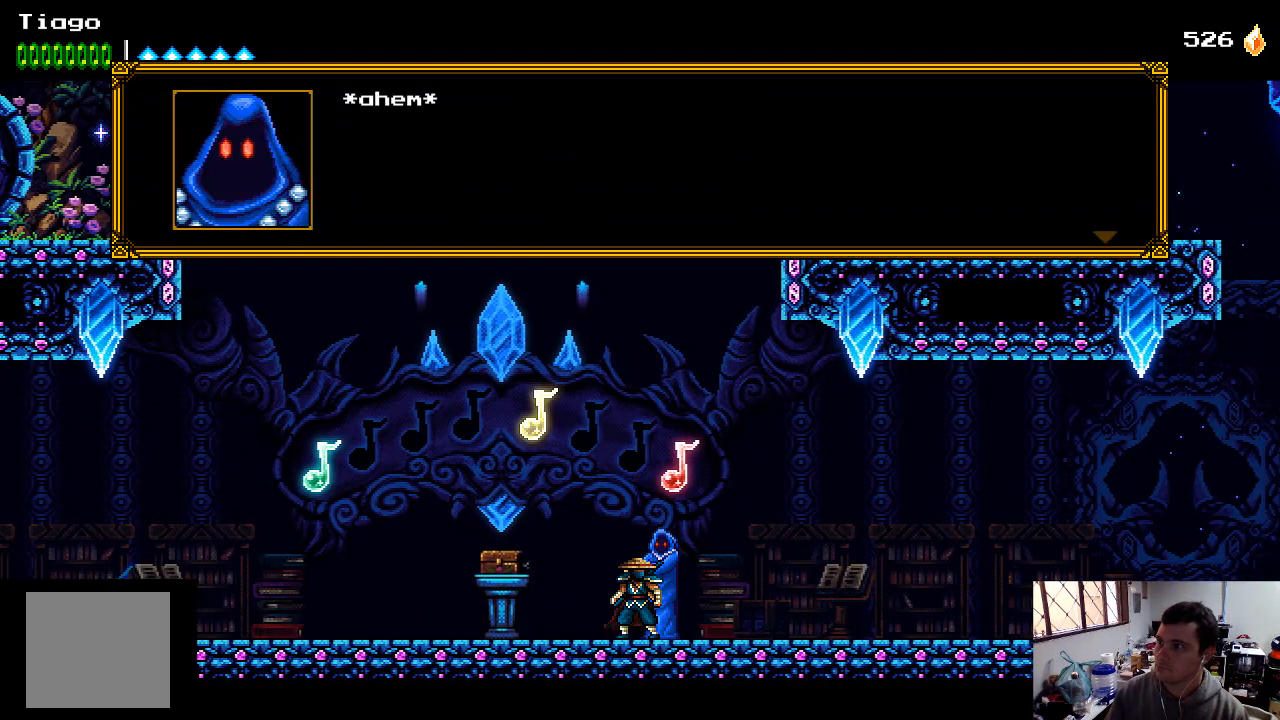
{"buttons": [], "left_stick": "center", "right_stick": "center", "events": [[167, "A", "down"], [300, "A", "up"]]}
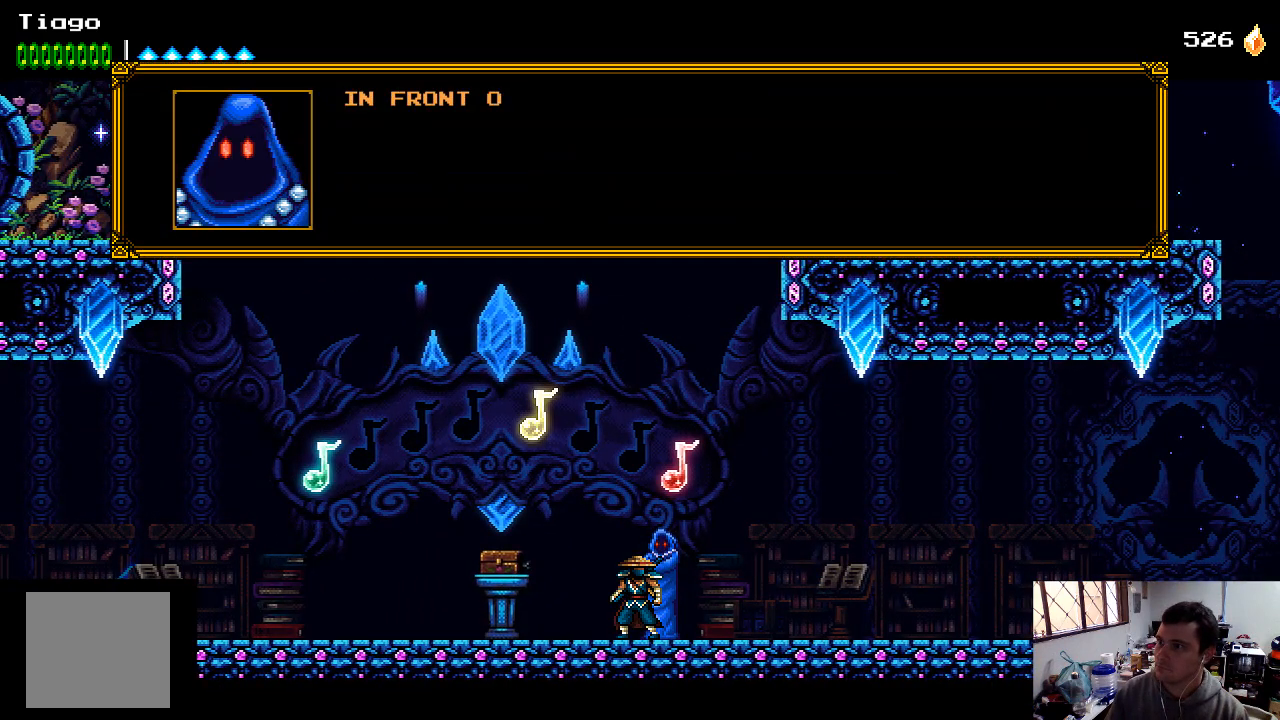
{"buttons": [], "left_stick": "center", "right_stick": "center", "events": [[100, "A", "down"], [267, "A", "up"]]}
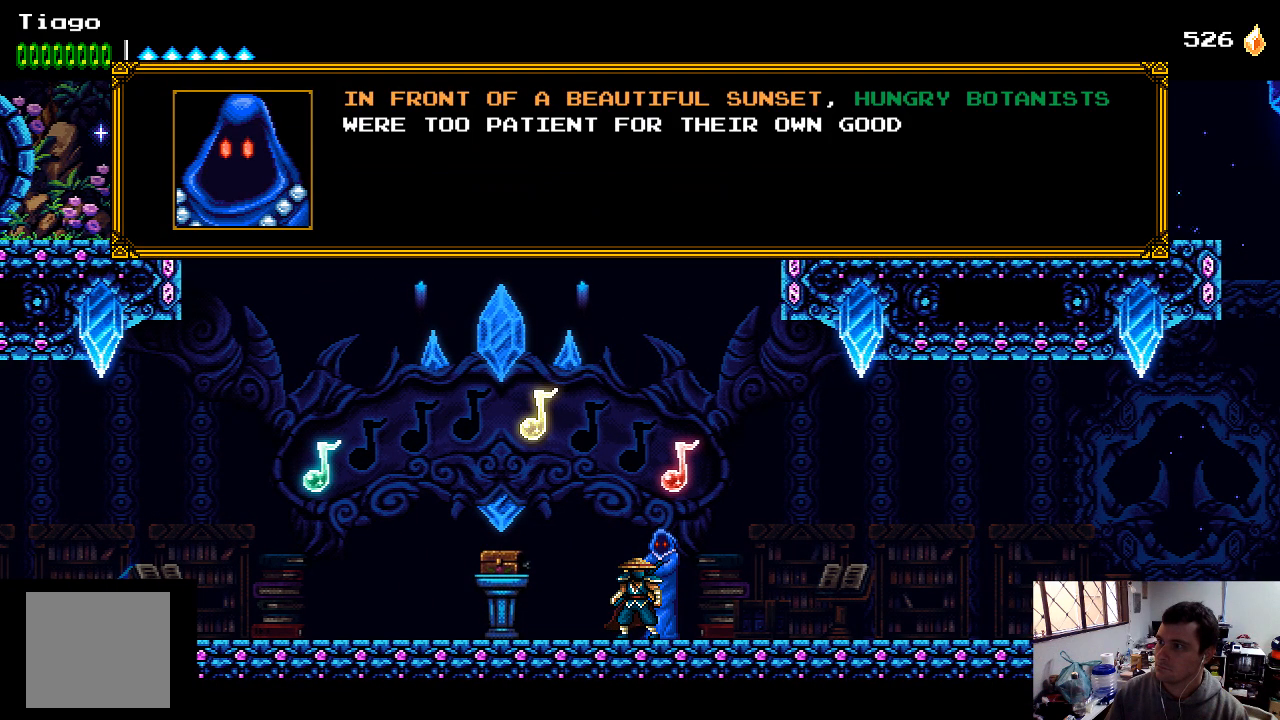
{"buttons": [], "left_stick": "center", "right_stick": "center", "events": []}